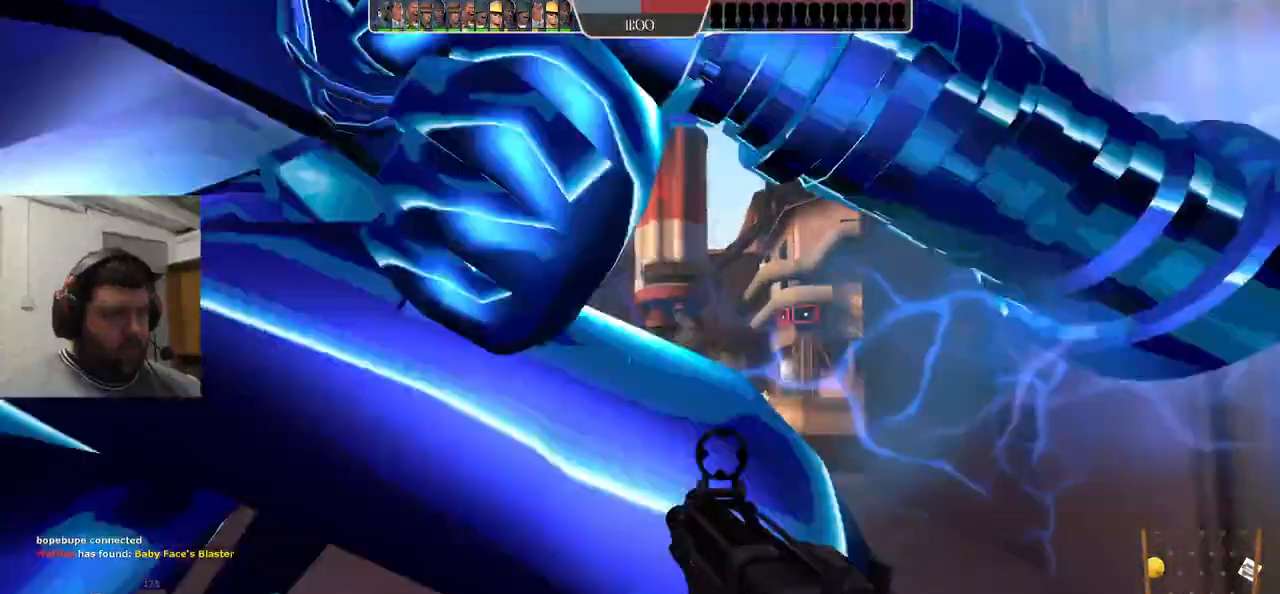
Gameplay with a controller (PlayStation layout); each line is a JSON object with the inputs held at the frame after it. "events" lists button and stick changes between this image and that frame as [ms after this image, input, new state], when the widget could be followed in between. Not read: L1.
{"buttons": [], "left_stick": "up-right", "right_stick": "center", "events": [[217, "R1", "up"], [217, "R2", "up"]]}
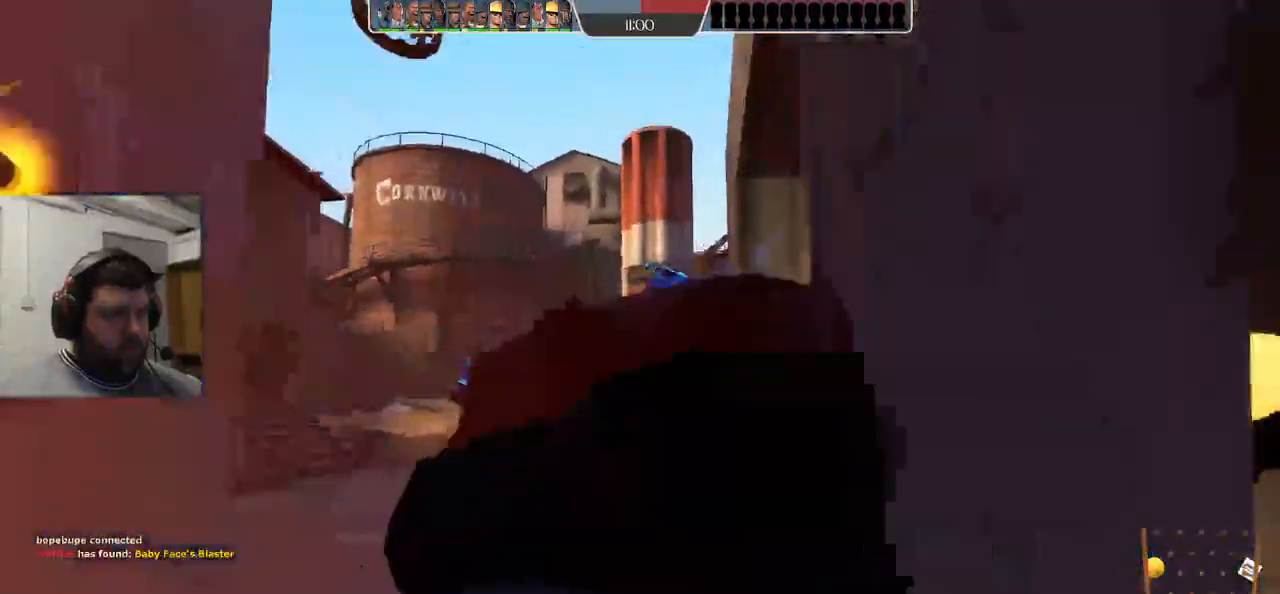
{"buttons": [], "left_stick": "right", "right_stick": "center", "events": [[350, "left_stick", "right"]]}
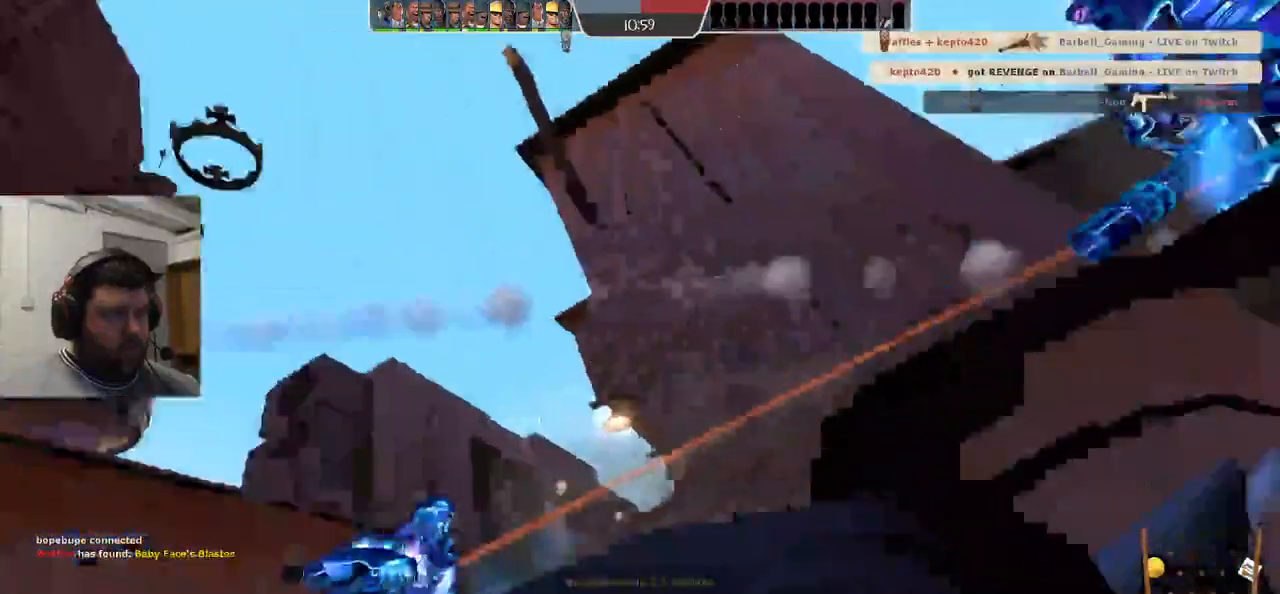
{"buttons": ["SQUARE"], "left_stick": "center", "right_stick": "center", "events": [[150, "left_stick", "center"], [267, "SQUARE", "down"]]}
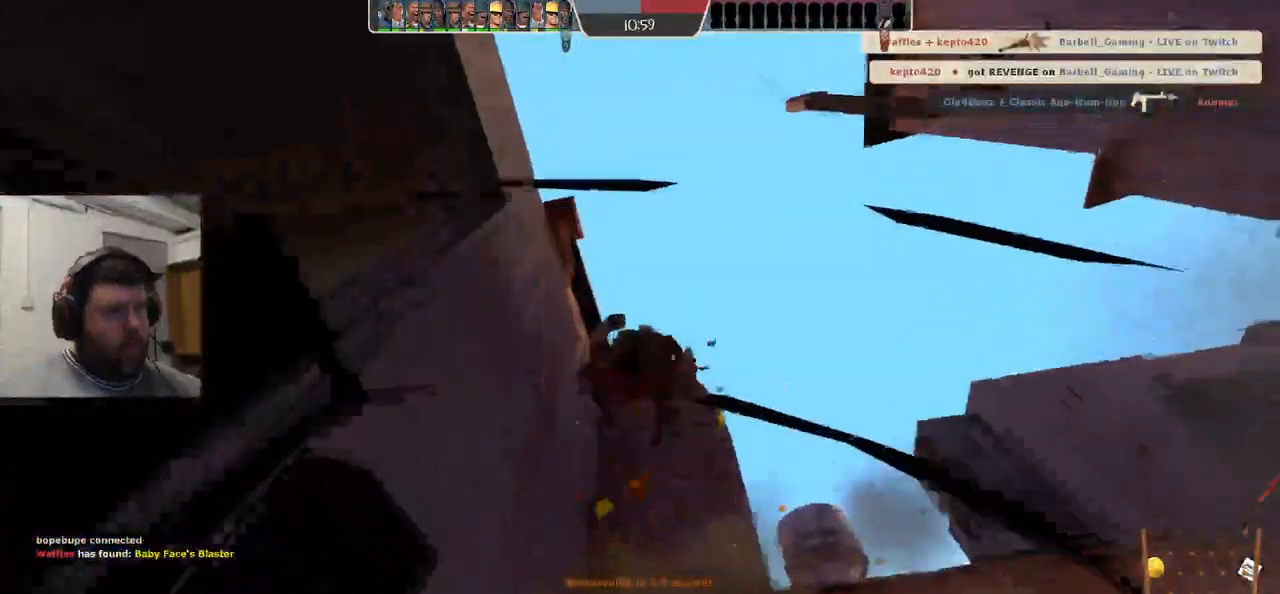
{"buttons": [], "left_stick": "center", "right_stick": "center", "events": [[100, "SQUARE", "up"], [167, "SQUARE", "down"], [283, "SQUARE", "up"], [350, "SQUARE", "down"], [467, "SQUARE", "up"]]}
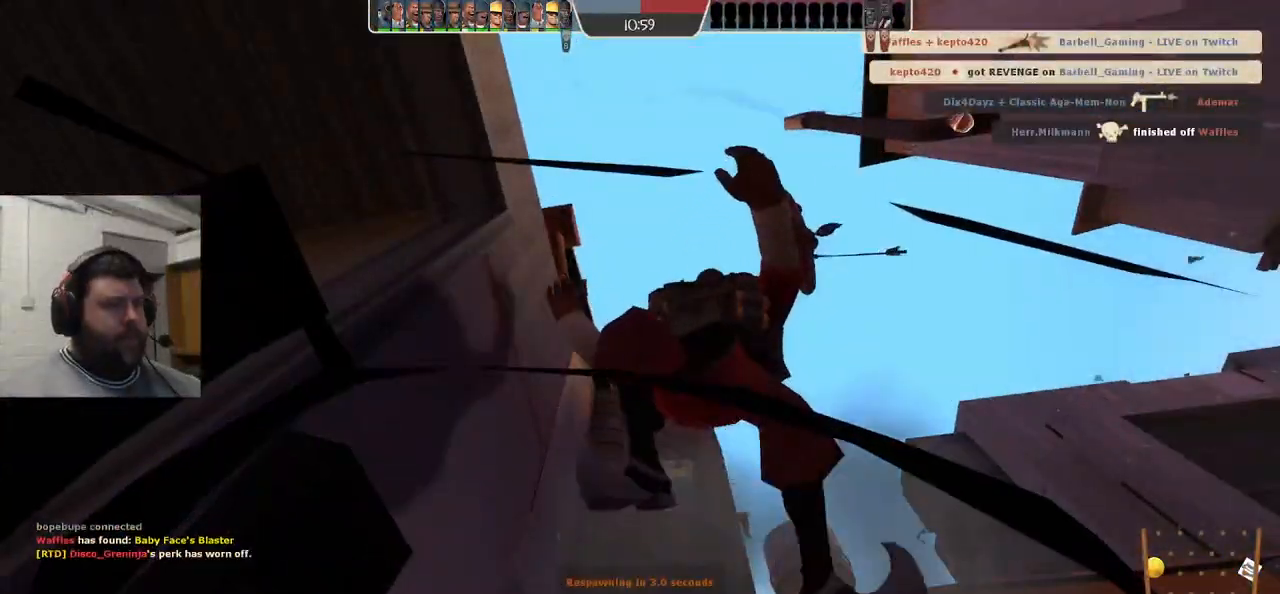
{"buttons": [], "left_stick": "center", "right_stick": "center", "events": [[17, "SQUARE", "down"], [133, "SQUARE", "up"], [200, "SQUARE", "down"], [300, "SQUARE", "up"]]}
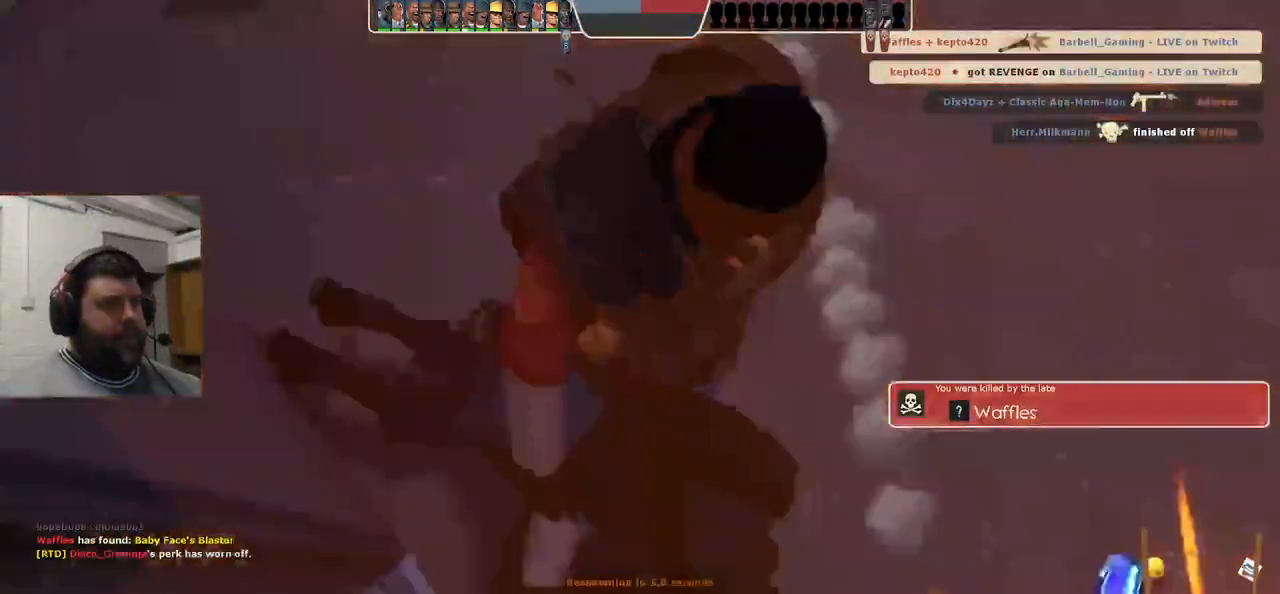
{"buttons": [], "left_stick": "up", "right_stick": "center", "events": [[300, "left_stick", "up"]]}
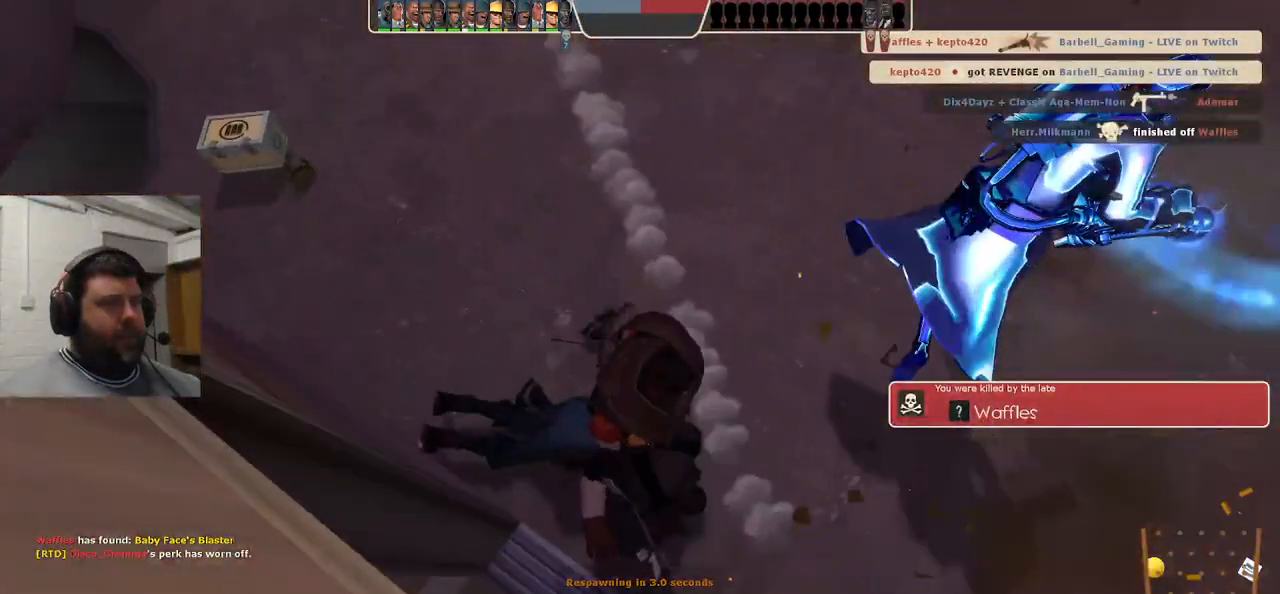
{"buttons": [], "left_stick": "up", "right_stick": "center", "events": [[83, "left_stick", "center"], [400, "left_stick", "up"]]}
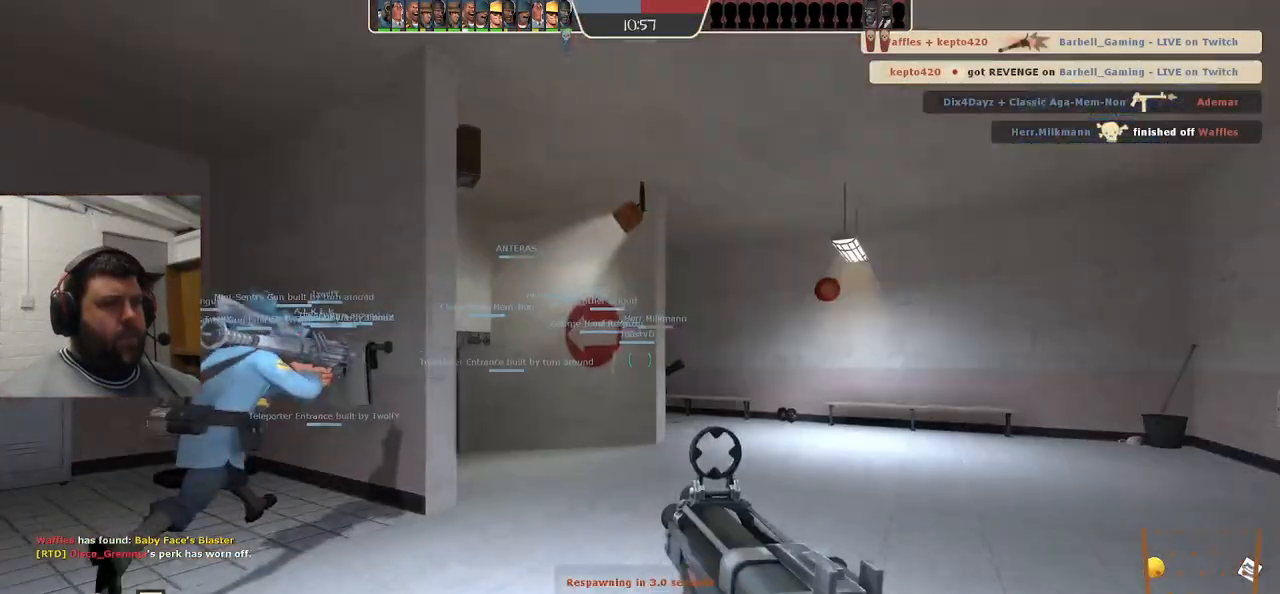
{"buttons": [], "left_stick": "up", "right_stick": "left", "events": [[417, "right_stick", "left"]]}
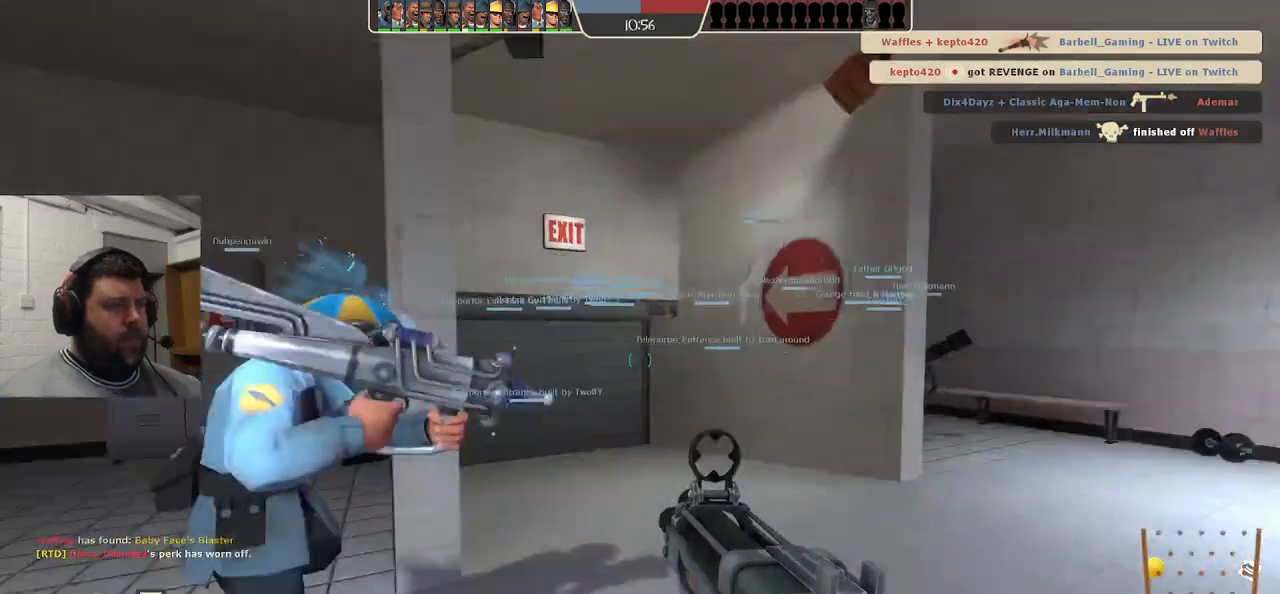
{"buttons": ["SQUARE"], "left_stick": "up", "right_stick": "center", "events": [[150, "SQUARE", "down"], [267, "SQUARE", "up"], [267, "right_stick", "center"], [350, "SQUARE", "down"], [433, "SQUARE", "up"], [500, "SQUARE", "down"]]}
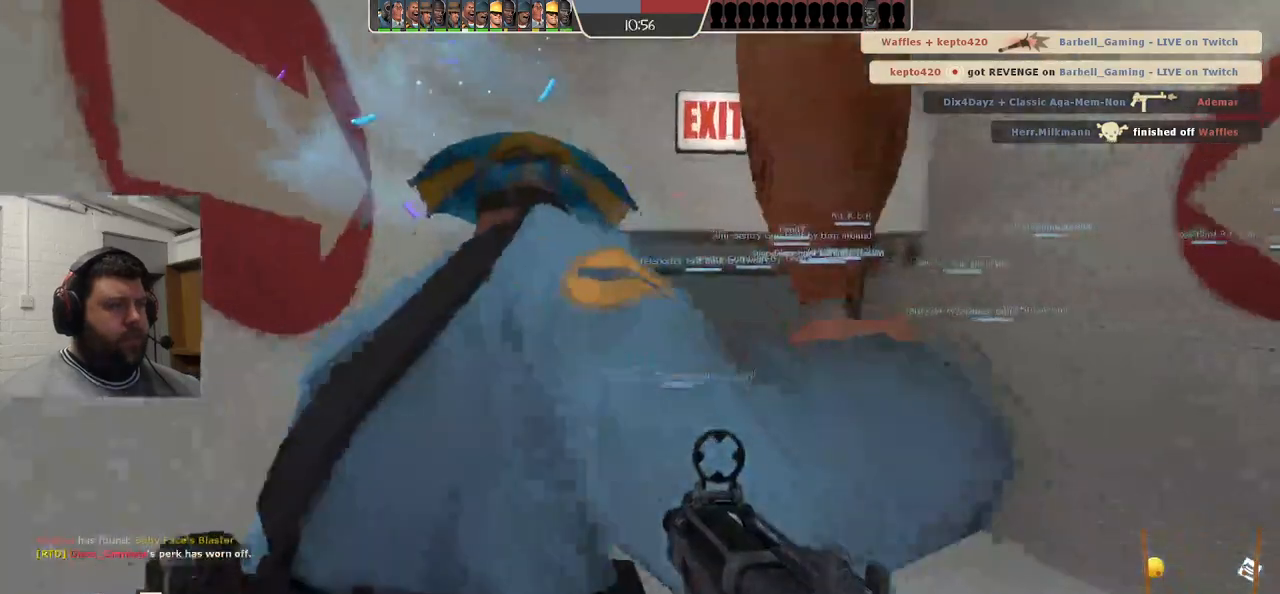
{"buttons": [], "left_stick": "up", "right_stick": "center", "events": [[83, "SQUARE", "up"]]}
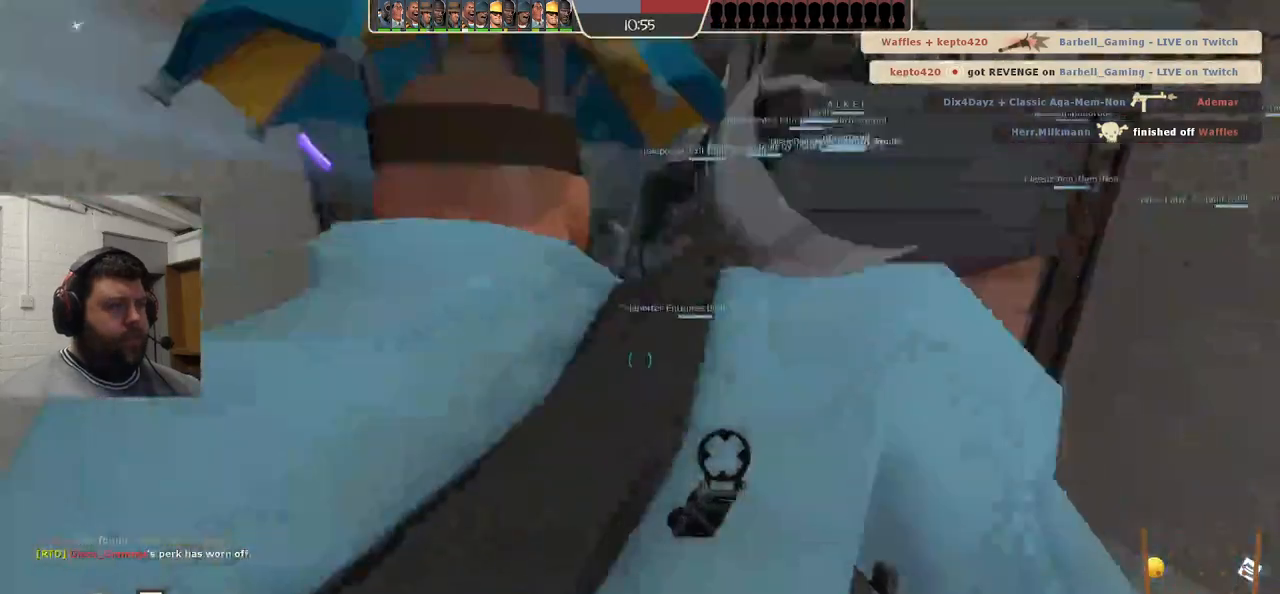
{"buttons": ["SQUARE"], "left_stick": "up", "right_stick": "center", "events": [[250, "SQUARE", "down"], [350, "SQUARE", "up"], [417, "SQUARE", "down"]]}
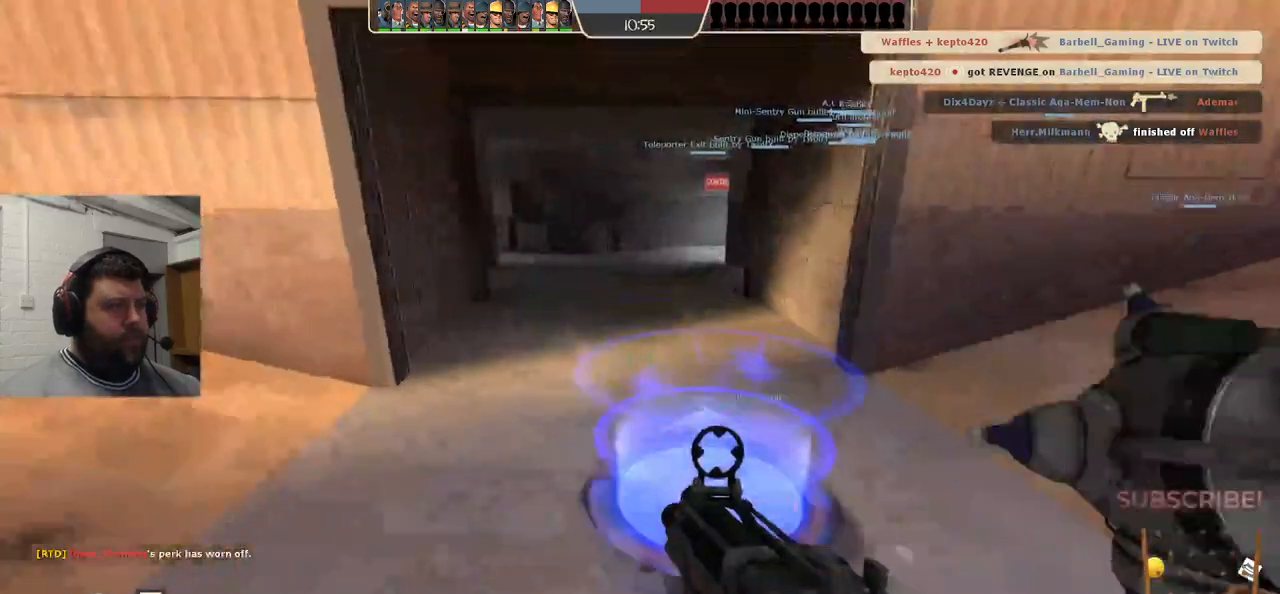
{"buttons": ["SQUARE"], "left_stick": "center", "right_stick": "center", "events": [[33, "L3", "down"], [33, "SQUARE", "up"], [133, "L3", "up"], [200, "left_stick", "center"], [400, "SQUARE", "down"]]}
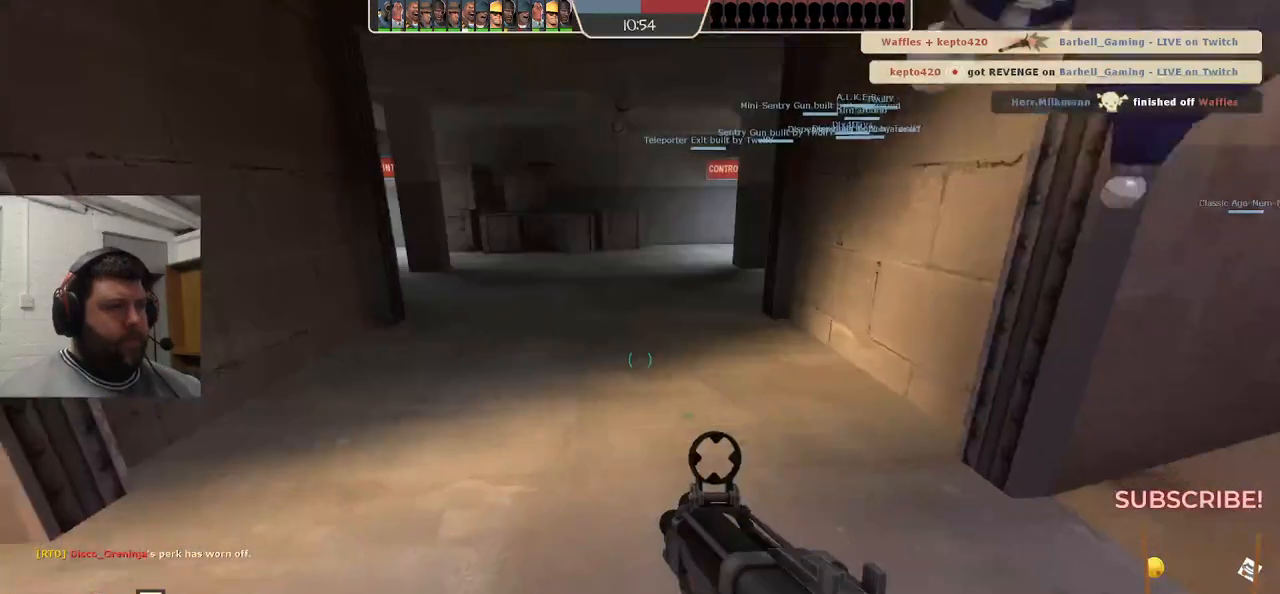
{"buttons": [], "left_stick": "center", "right_stick": "center", "events": [[17, "SQUARE", "up"], [83, "SQUARE", "down"], [167, "SQUARE", "up"], [250, "SQUARE", "down"], [333, "SQUARE", "up"], [433, "SQUARE", "down"], [483, "SQUARE", "up"]]}
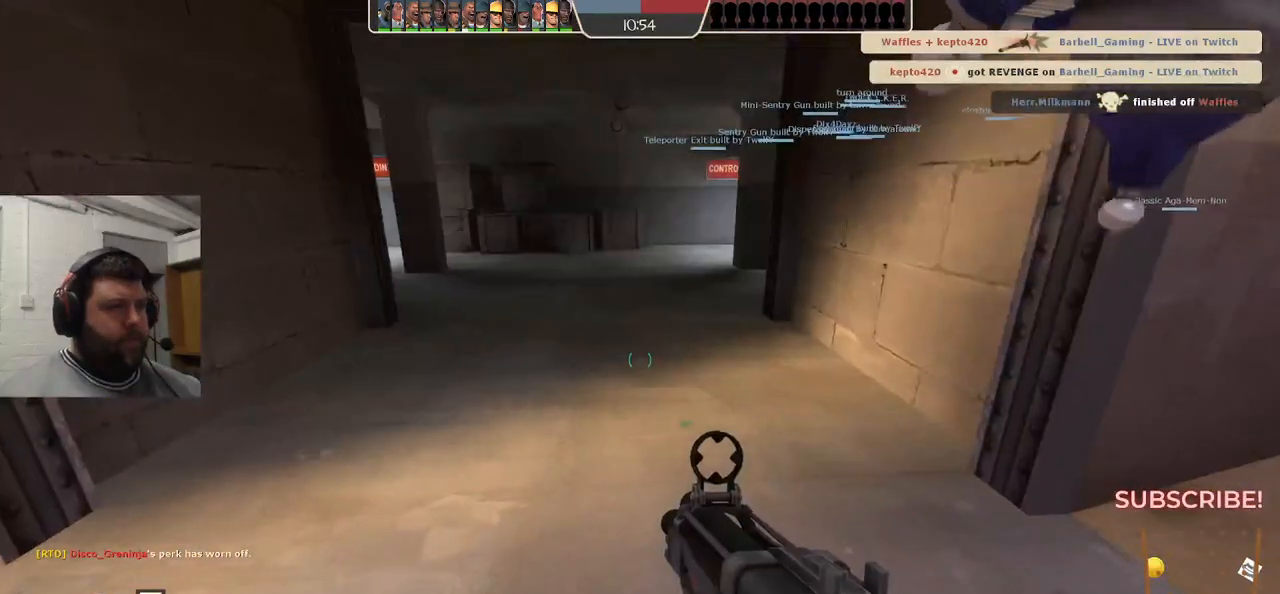
{"buttons": ["SQUARE"], "left_stick": "center", "right_stick": "center", "events": [[83, "SQUARE", "down"], [150, "SQUARE", "up"], [233, "SQUARE", "down"], [350, "SQUARE", "up"], [483, "SQUARE", "down"]]}
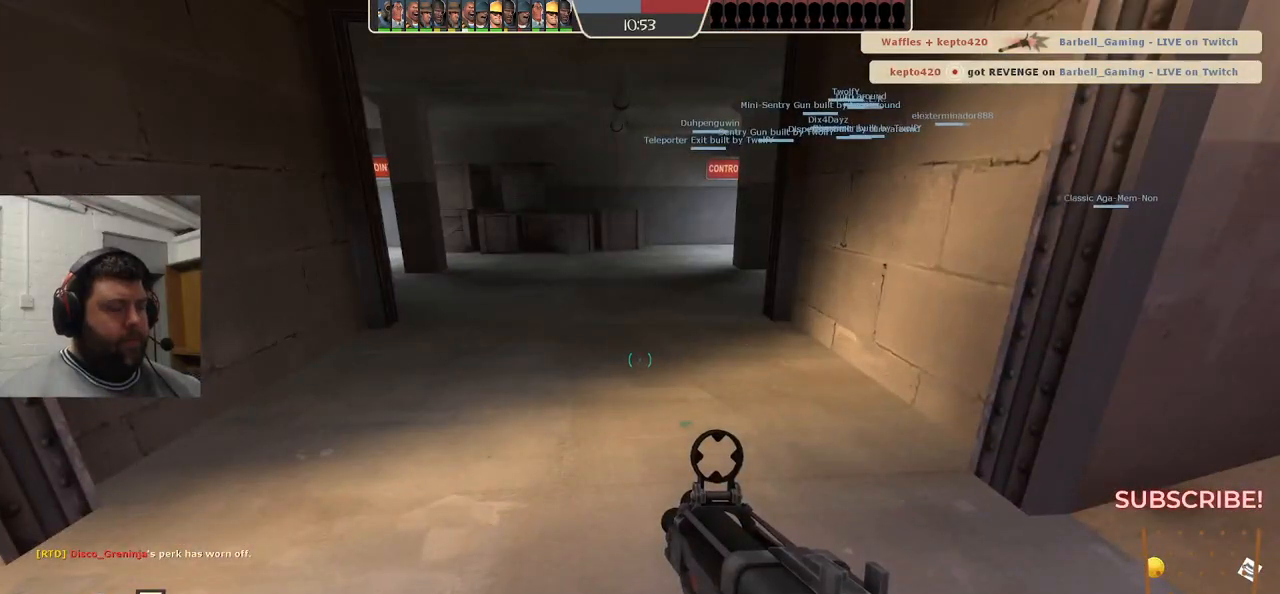
{"buttons": [], "left_stick": "center", "right_stick": "center", "events": [[100, "SQUARE", "up"], [150, "SQUARE", "down"], [283, "SQUARE", "up"], [333, "SQUARE", "down"], [467, "SQUARE", "up"]]}
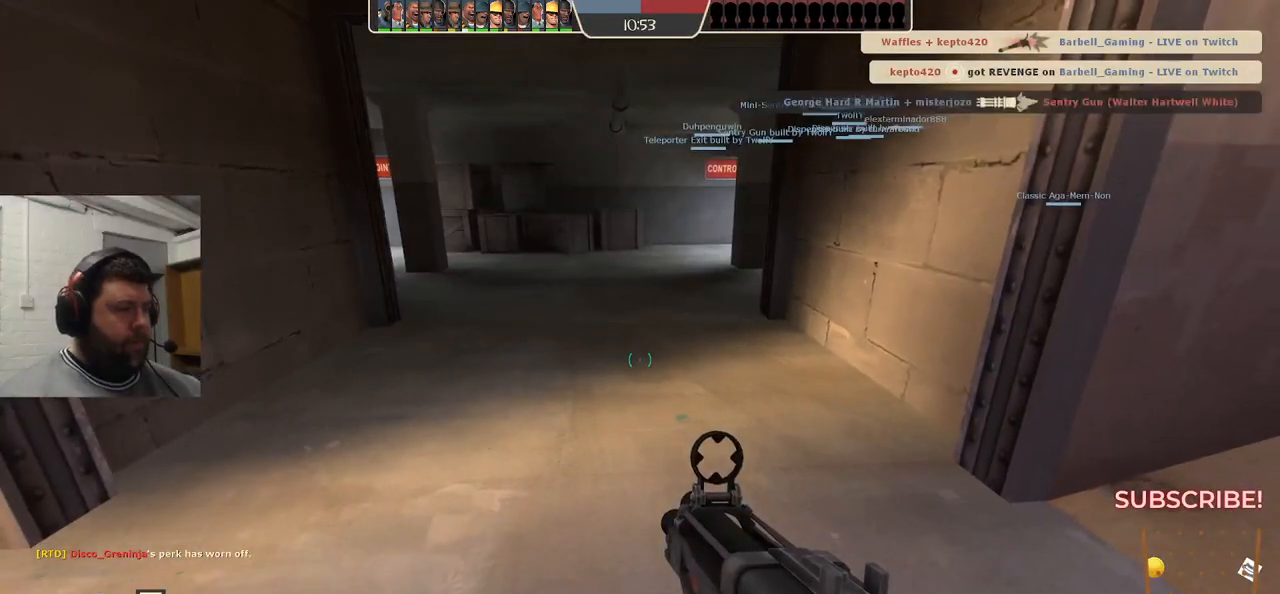
{"buttons": ["SQUARE"], "left_stick": "center", "right_stick": "center", "events": [[17, "L3", "down"], [50, "SQUARE", "down"], [150, "L3", "up"], [150, "SQUARE", "up"], [233, "SQUARE", "down"], [350, "SQUARE", "up"], [433, "SQUARE", "down"]]}
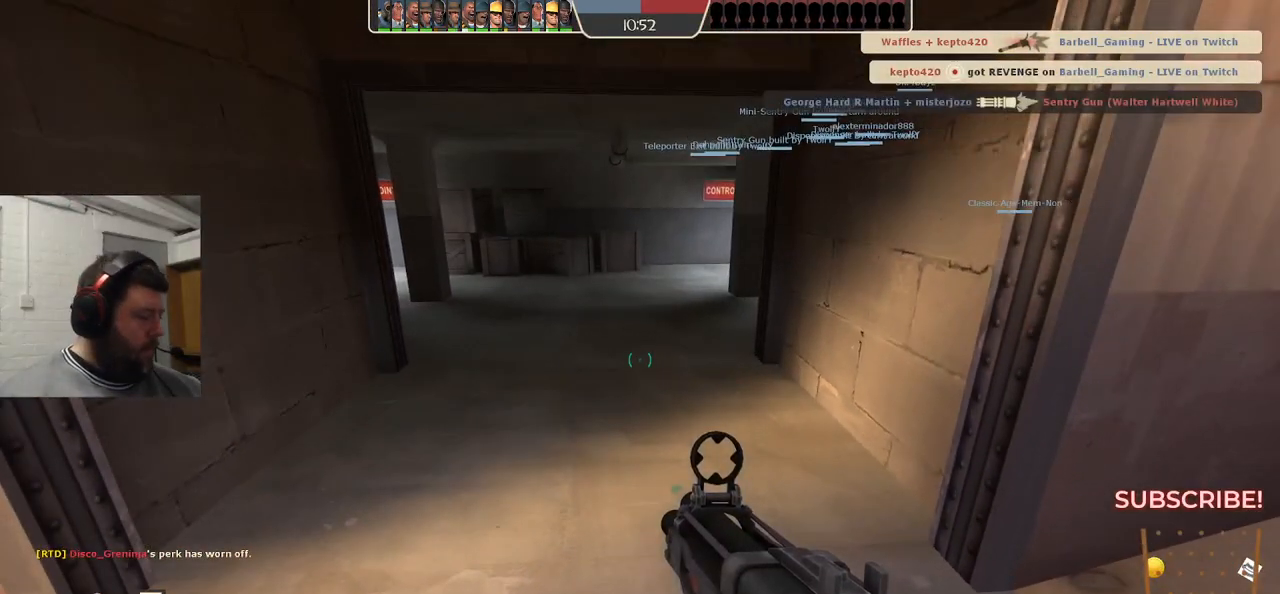
{"buttons": ["SQUARE"], "left_stick": "center", "right_stick": "center", "events": [[33, "SQUARE", "up"], [133, "SQUARE", "down"], [250, "SQUARE", "up"], [333, "SQUARE", "down"], [433, "SQUARE", "up"], [500, "SQUARE", "down"]]}
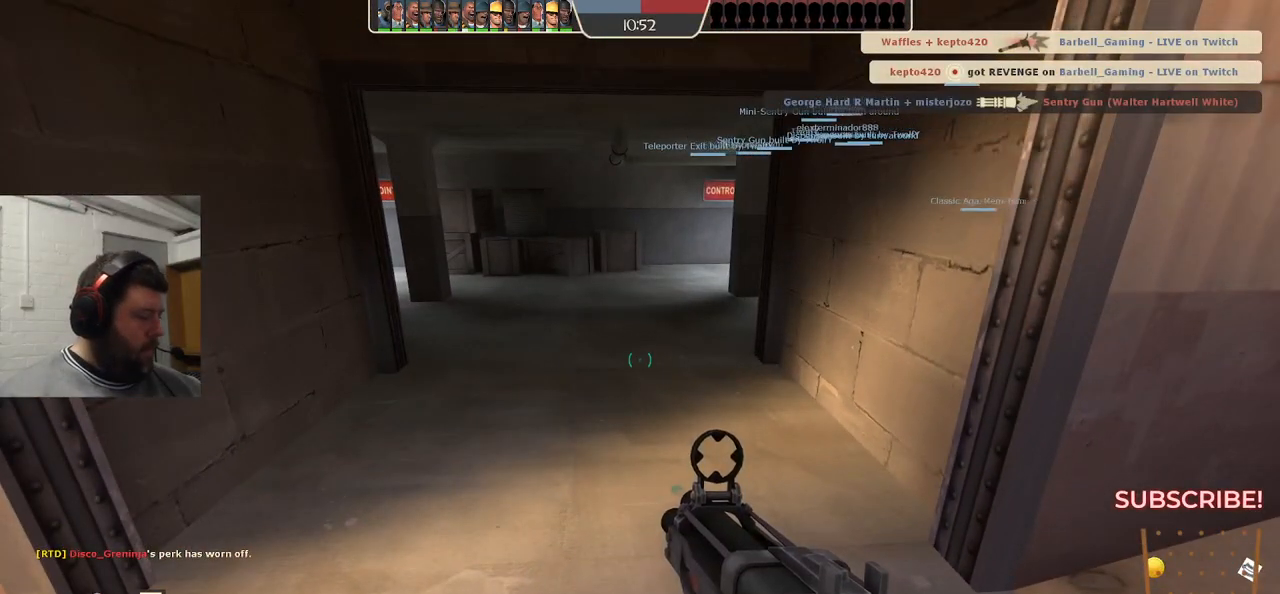
{"buttons": [], "left_stick": "center", "right_stick": "center", "events": [[100, "SQUARE", "up"], [300, "right_stick", "up"], [483, "right_stick", "center"]]}
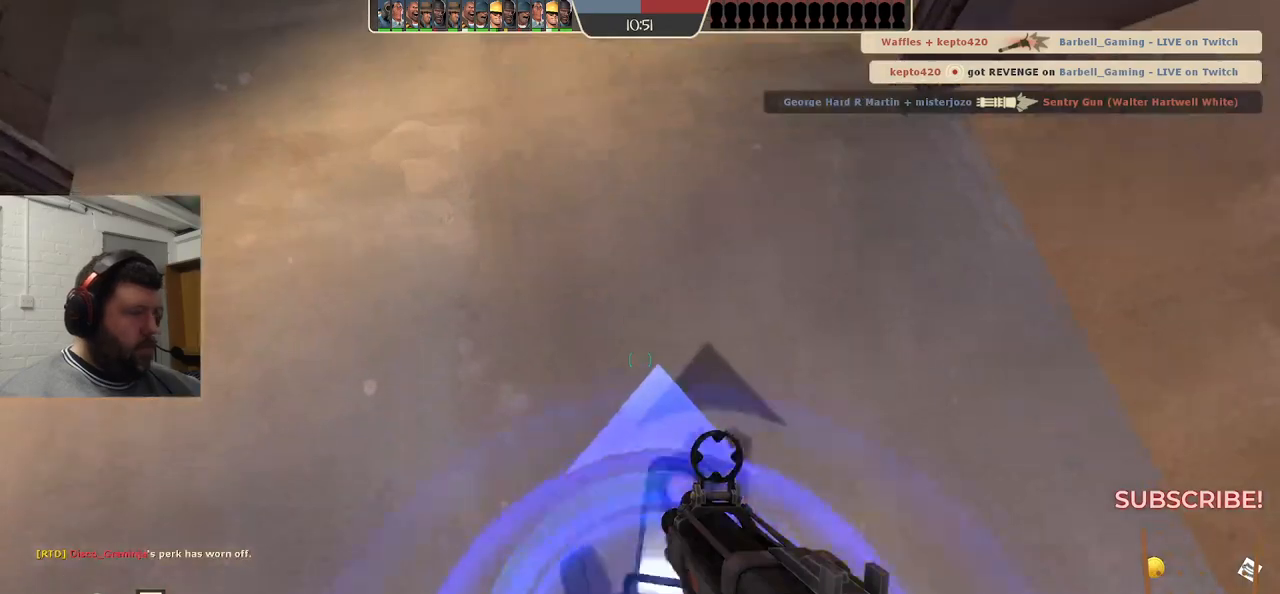
{"buttons": ["SQUARE"], "left_stick": "center", "right_stick": "center", "events": [[333, "SQUARE", "down"], [417, "SQUARE", "up"], [483, "SQUARE", "down"]]}
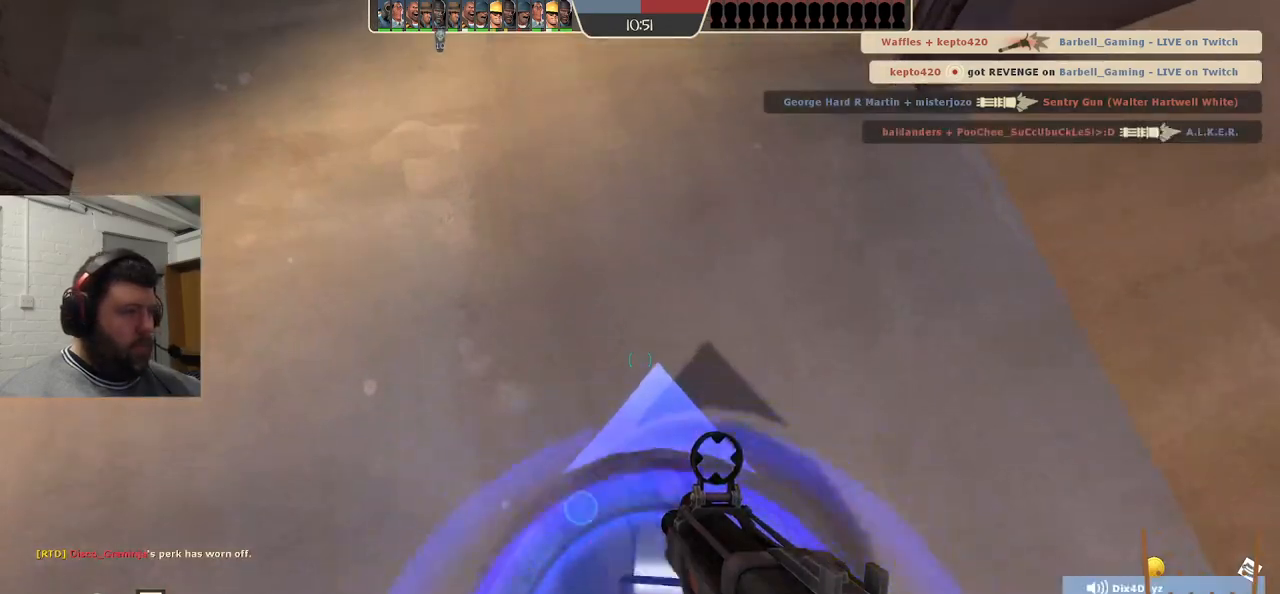
{"buttons": [], "left_stick": "center", "right_stick": "center", "events": [[117, "SQUARE", "up"], [183, "SQUARE", "down"], [283, "SQUARE", "up"], [383, "SQUARE", "down"], [450, "SQUARE", "up"]]}
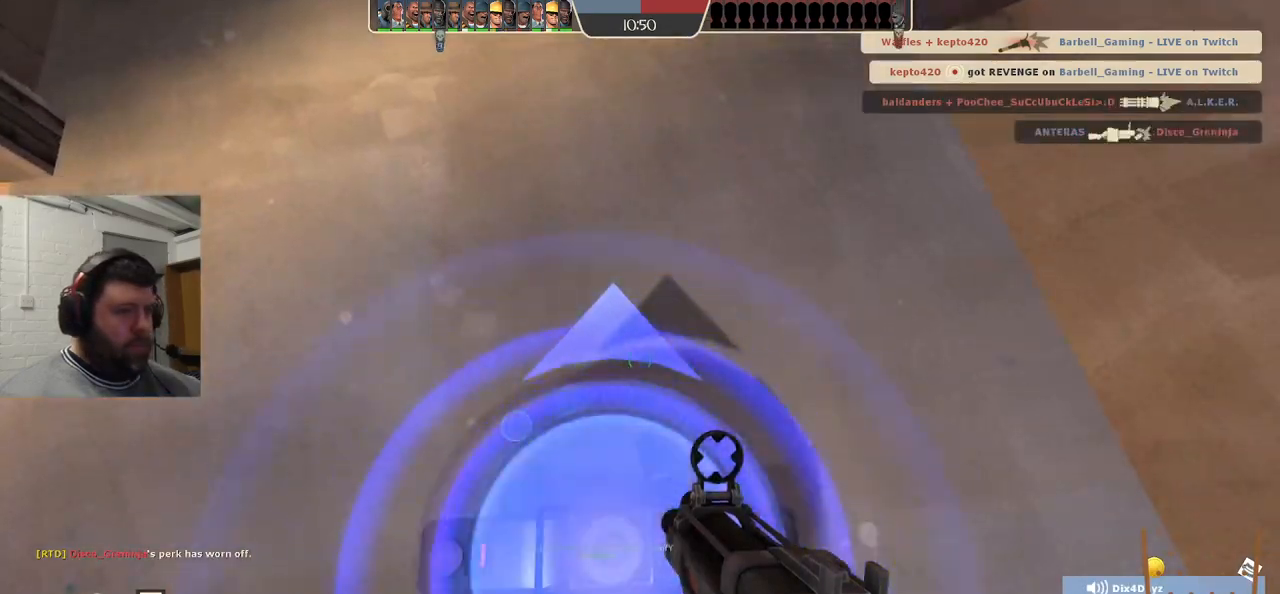
{"buttons": [], "left_stick": "center", "right_stick": "center", "events": [[50, "SQUARE", "down"], [133, "SQUARE", "up"], [217, "SQUARE", "down"], [300, "SQUARE", "up"], [383, "SQUARE", "down"], [467, "SQUARE", "up"]]}
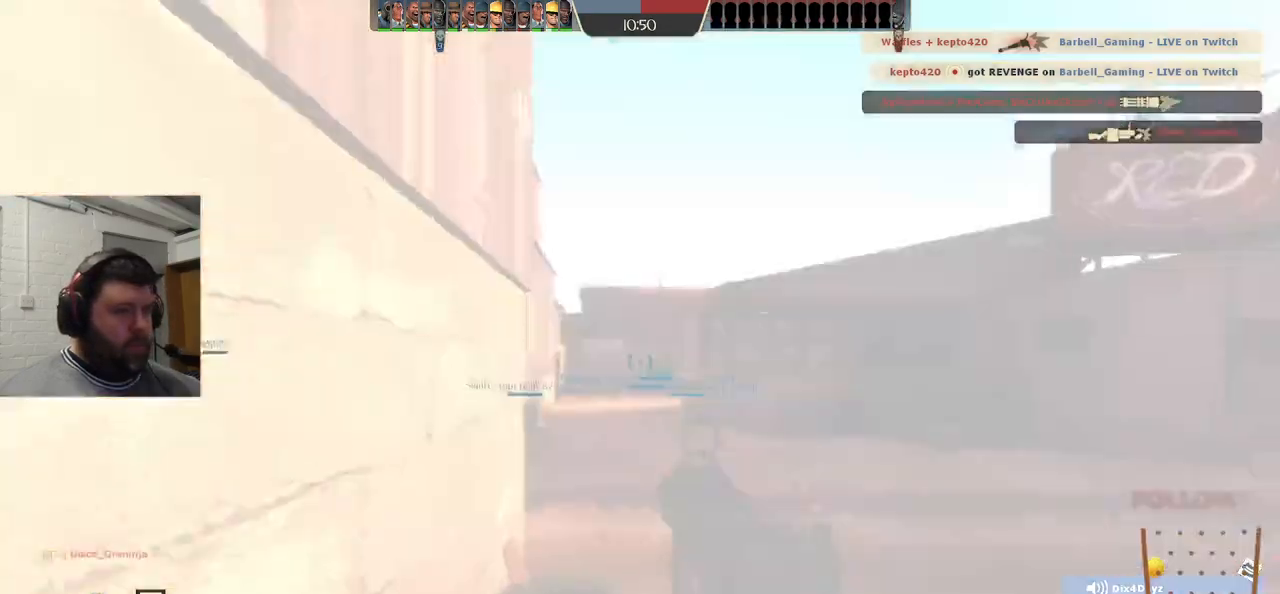
{"buttons": ["L3"], "left_stick": "center", "right_stick": "center", "events": [[67, "SQUARE", "down"], [150, "L3", "down"], [167, "SQUARE", "up"], [233, "L3", "up"], [467, "L3", "down"]]}
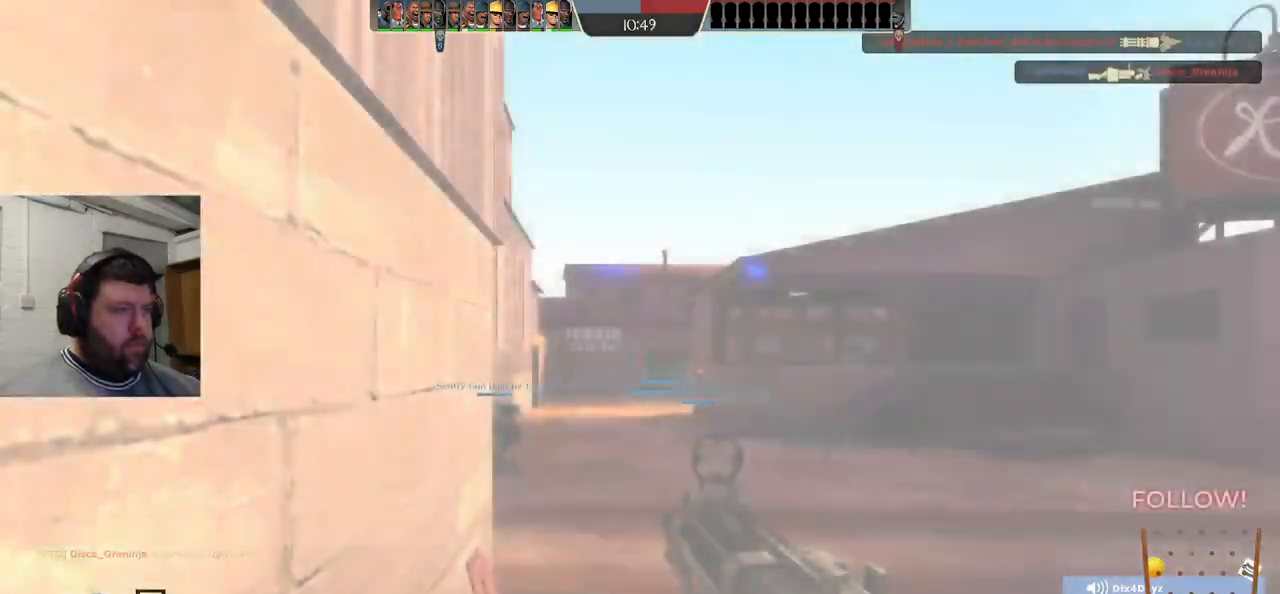
{"buttons": [], "left_stick": "up", "right_stick": "center", "events": [[83, "L3", "up"], [133, "left_stick", "up"]]}
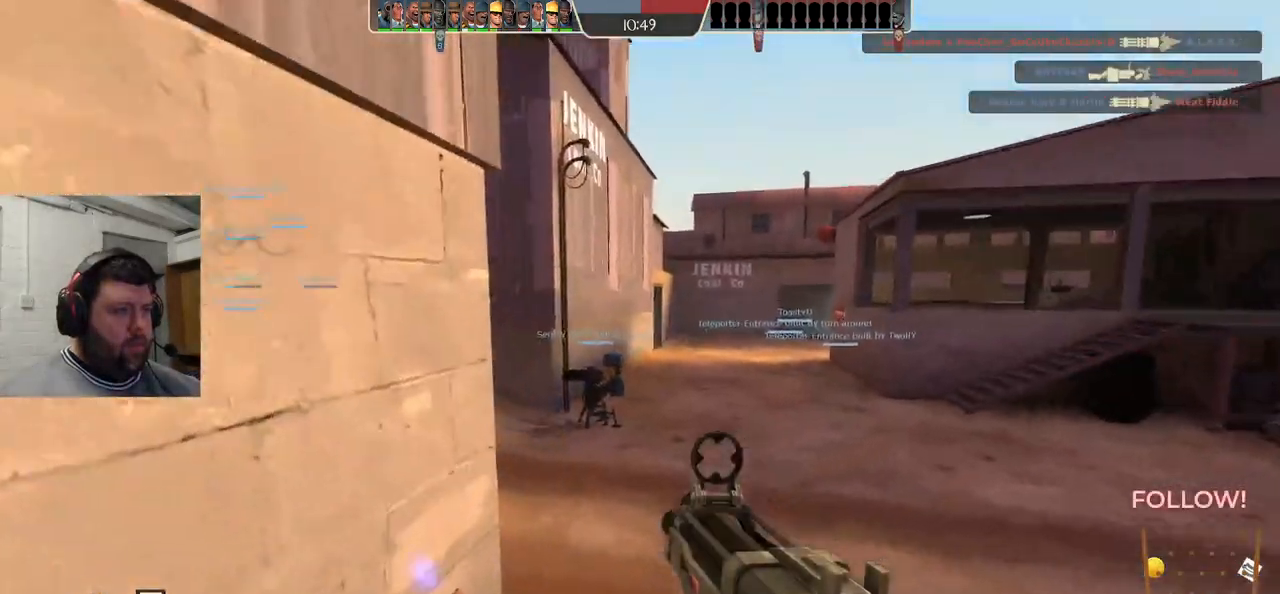
{"buttons": [], "left_stick": "up", "right_stick": "center", "events": [[117, "right_stick", "left"], [333, "right_stick", "center"], [400, "SQUARE", "down"], [500, "SQUARE", "up"]]}
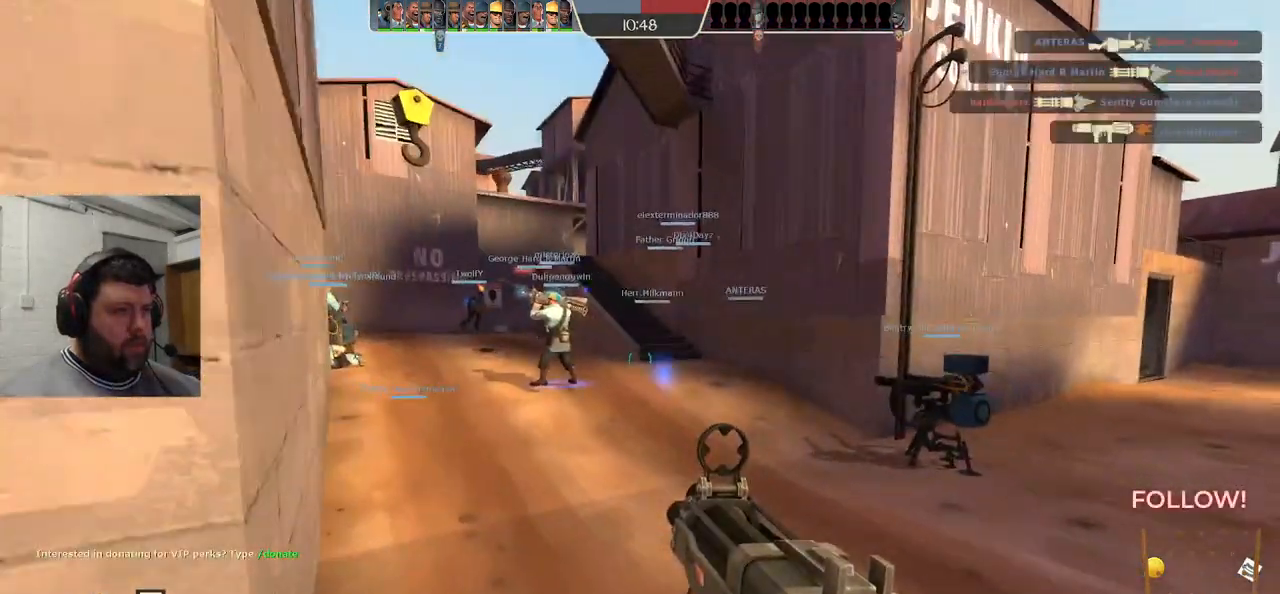
{"buttons": [], "left_stick": "up", "right_stick": "center", "events": [[67, "SQUARE", "down"], [183, "SQUARE", "up"]]}
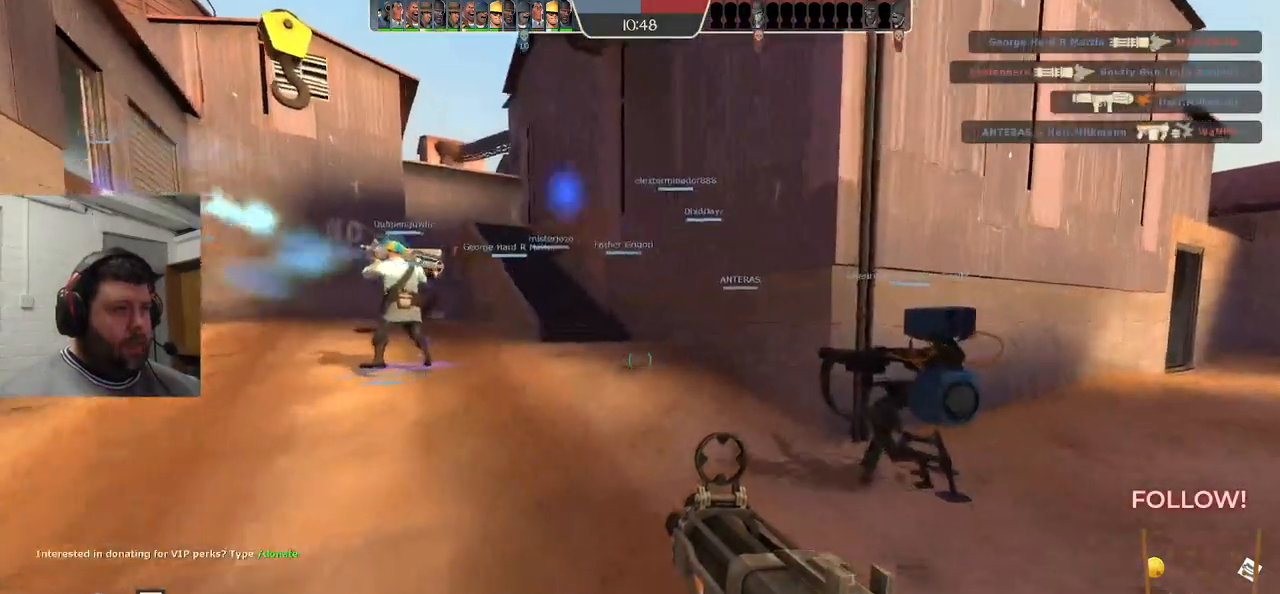
{"buttons": ["SQUARE"], "left_stick": "up", "right_stick": "center", "events": [[283, "SQUARE", "down"], [333, "SQUARE", "up"], [417, "SQUARE", "down"]]}
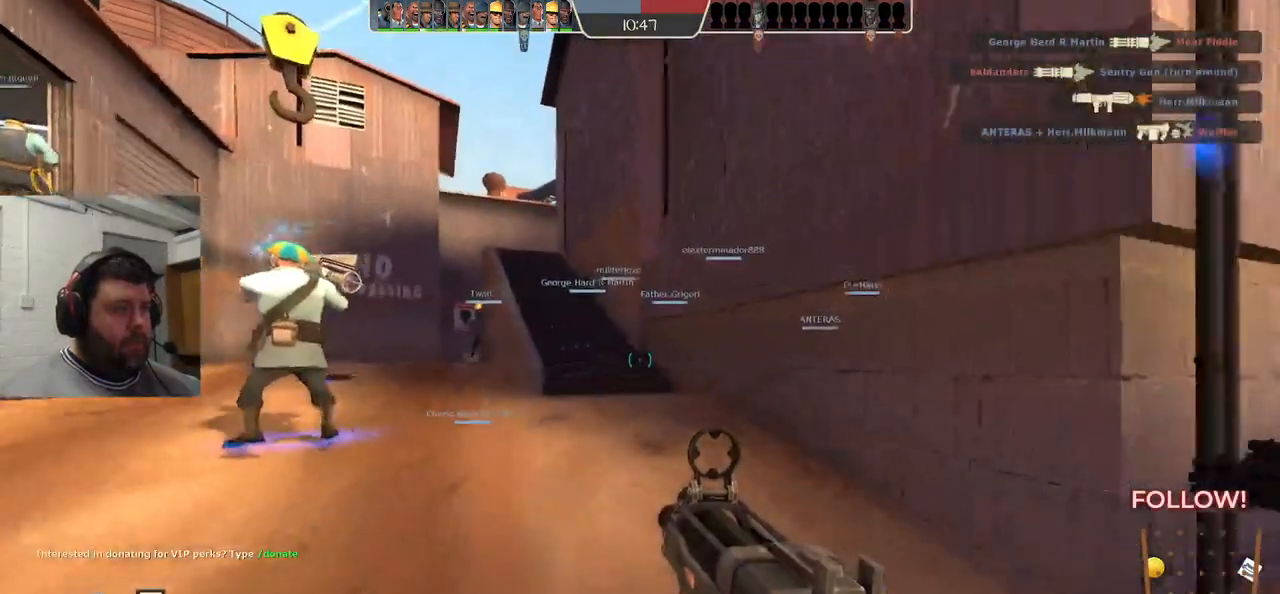
{"buttons": ["SQUARE"], "left_stick": "up", "right_stick": "center", "events": [[17, "SQUARE", "up"], [100, "SQUARE", "down"], [200, "SQUARE", "up"], [283, "SQUARE", "down"], [383, "SQUARE", "up"], [483, "SQUARE", "down"]]}
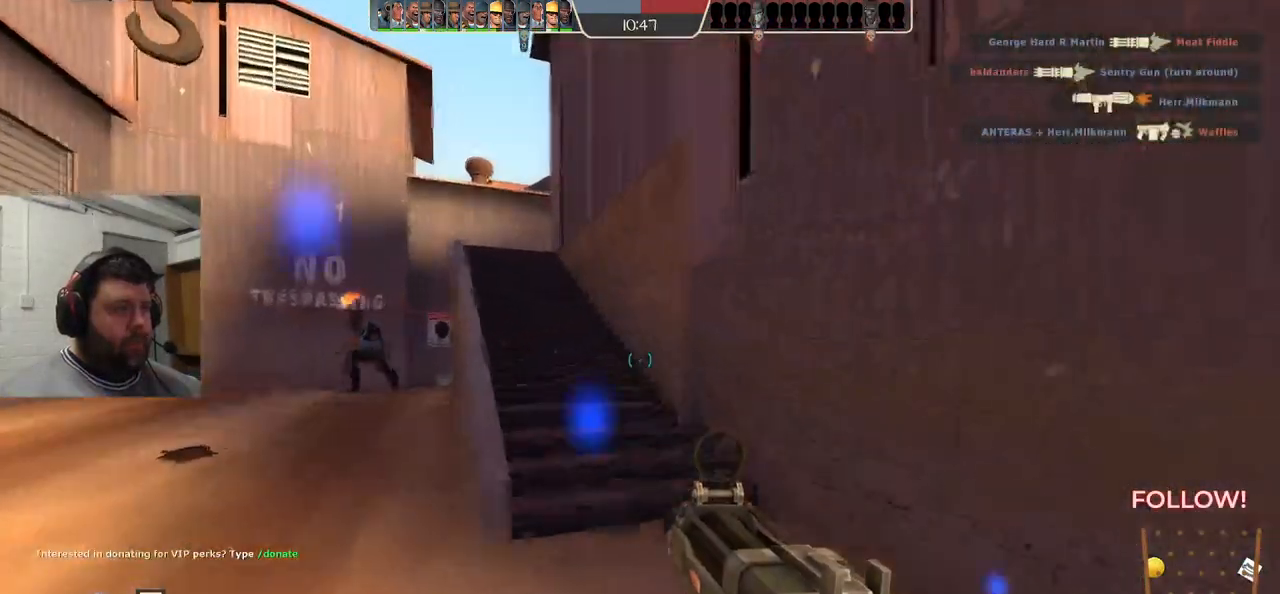
{"buttons": ["SQUARE"], "left_stick": "up", "right_stick": "center", "events": [[117, "SQUARE", "up"], [233, "SQUARE", "down"], [367, "SQUARE", "up"], [450, "SQUARE", "down"]]}
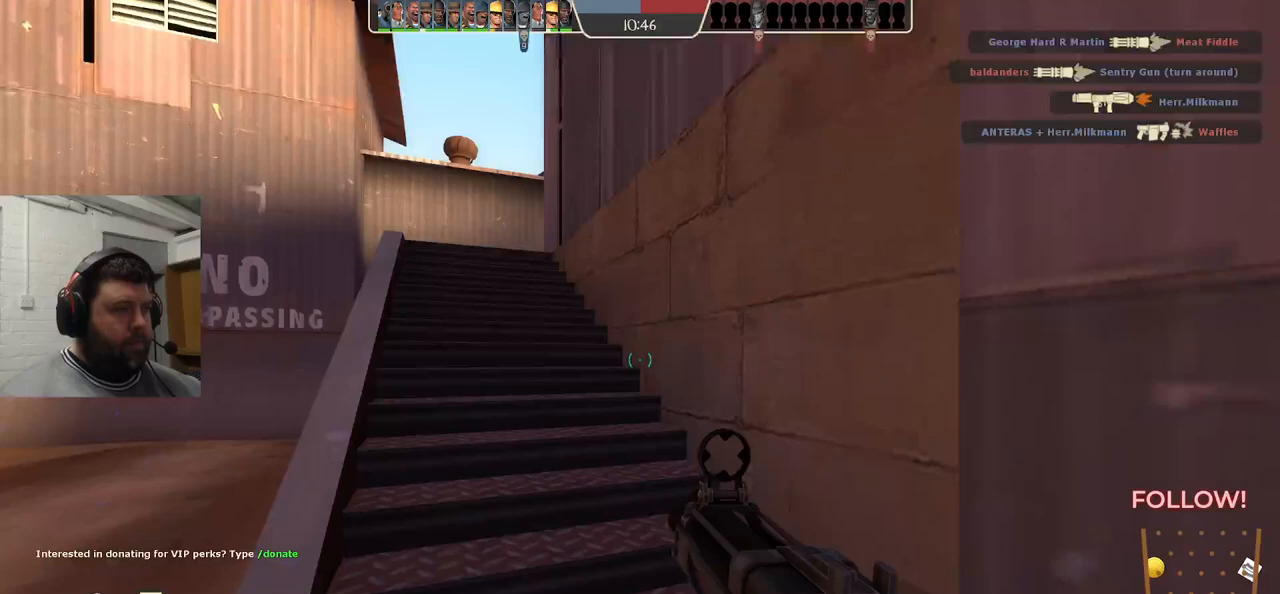
{"buttons": [], "left_stick": "up-left", "right_stick": "center", "events": [[67, "SQUARE", "up"], [133, "SQUARE", "down"], [250, "SQUARE", "up"], [267, "left_stick", "up-left"]]}
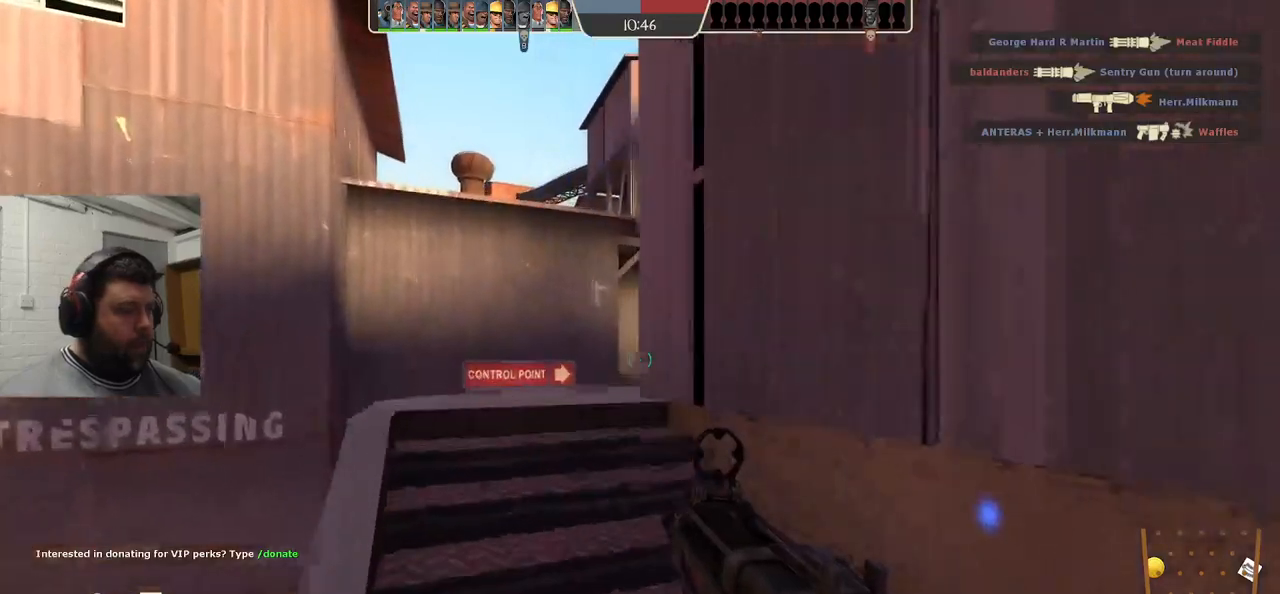
{"buttons": [], "left_stick": "center", "right_stick": "center", "events": [[67, "left_stick", "center"]]}